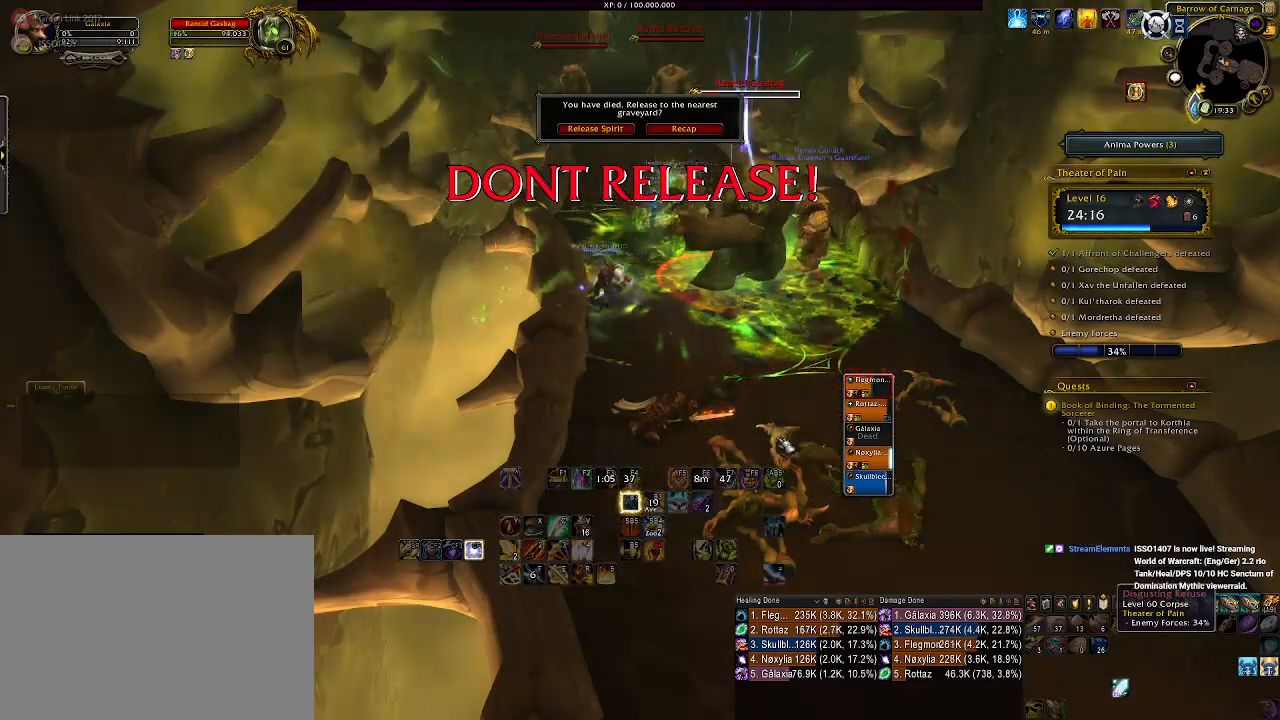
Gameplay with keyboard and mouse; each line is a JSON object with the keys and mouse buttons held at the frame after it. "events" lists presses ("down") and releases ("up") of "1", "2", "3", "4", "5", "a", "alt", "b", "c", "ctrl", "d", "e", "f", "g", "q", "r", "s", "shift", "space", "t", "tab", "v", "w", "x", "z", "mouse_left", "mouse_wheel", "mouse_right", "mouse_mb4" and "mouse_mb5" between this image and that frame as [ms after this image, input, new state], when the widget could be followed in between. "mouse_left", "mouse_wheel", "mouse_right", "mouse_mb4", "mouse_mb5" = the "left", "wheel", "right", "mb4", "mb5" buttons of the "mouse" list. No other keys are recorded. "wheel" means that the mouse wheel is clicked or scrolled. Mouse movement is not recorded.
{"keys": [], "mouse": [], "events": [[50, "mouse_left", "down"], [200, "mouse_left", "up"]]}
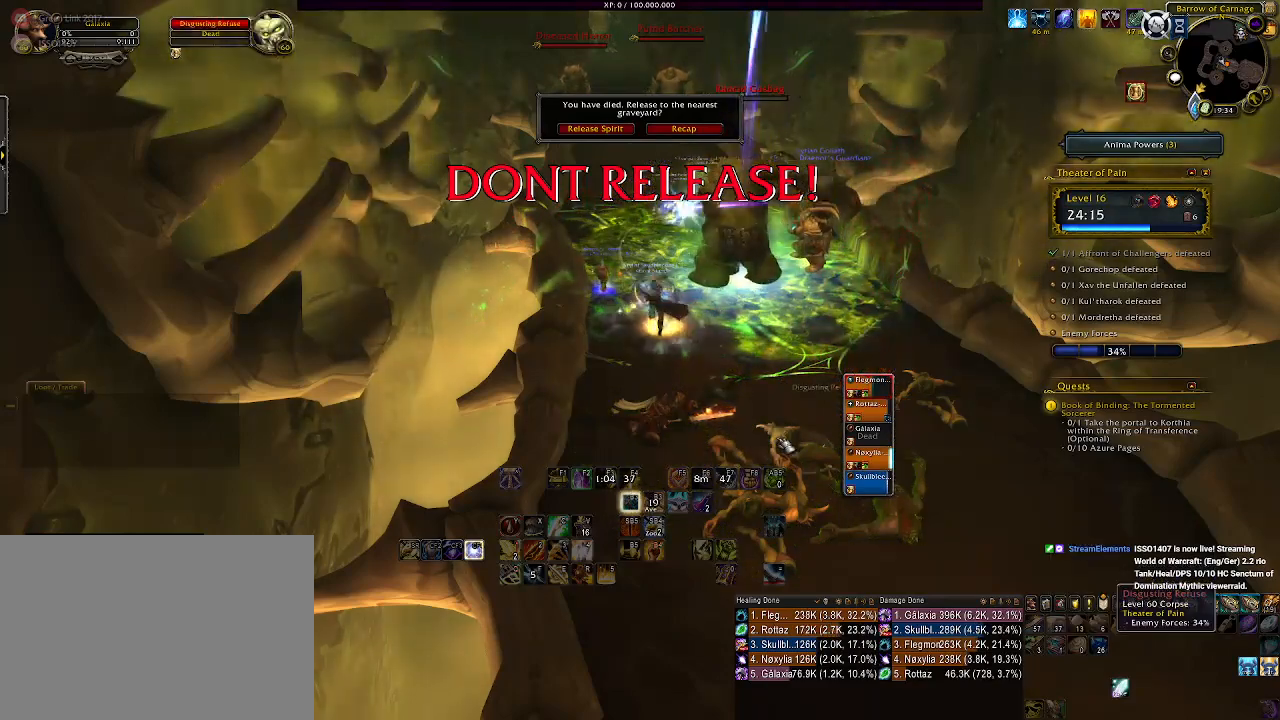
{"keys": [], "mouse": [], "events": []}
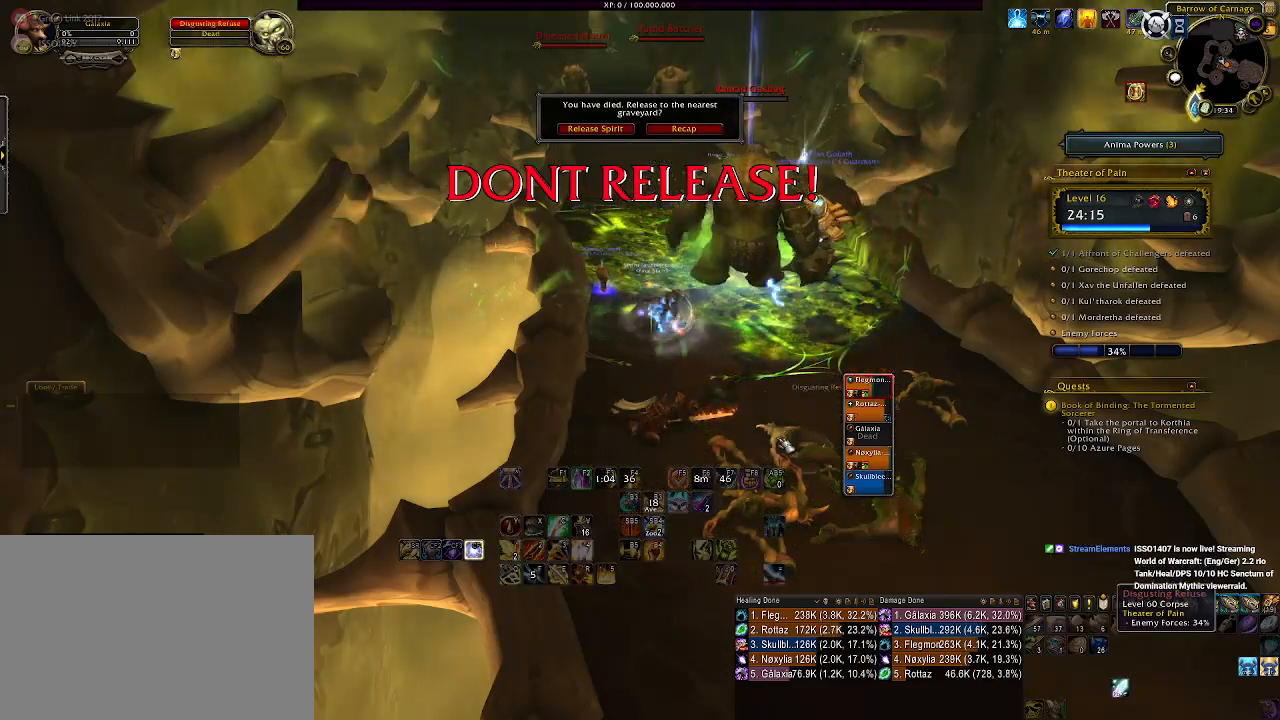
{"keys": [], "mouse": [], "events": []}
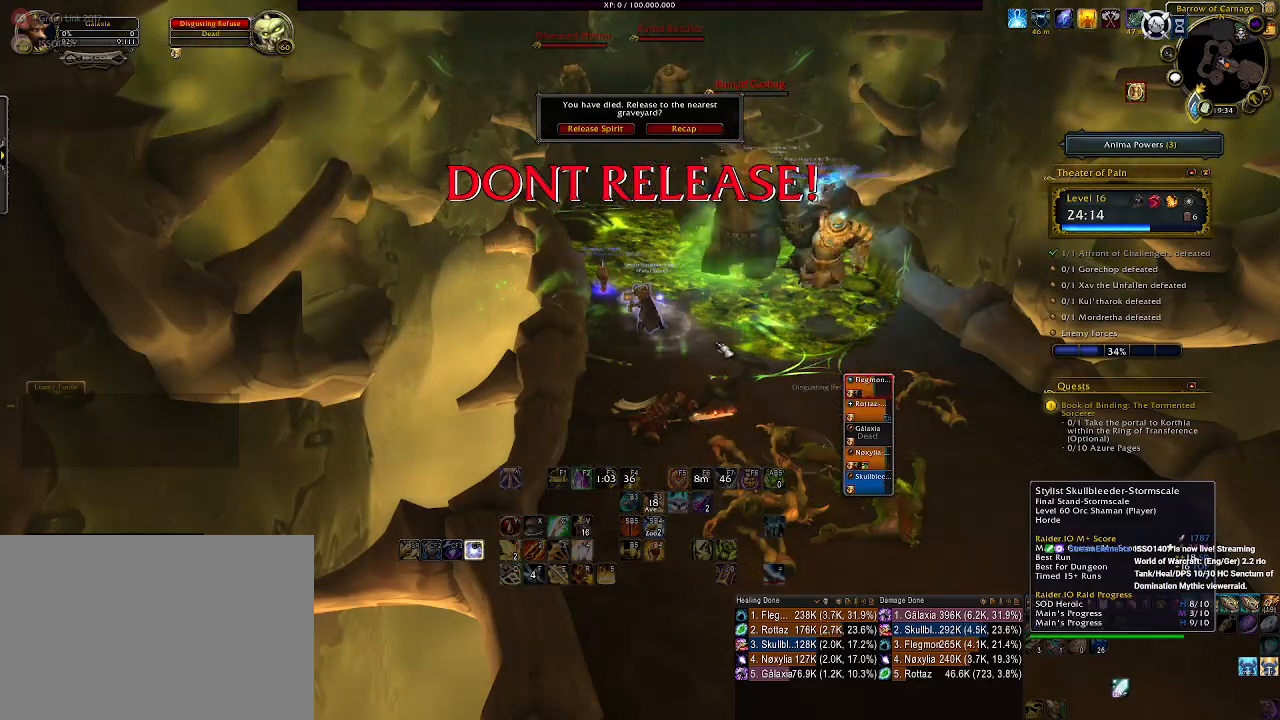
{"keys": [], "mouse": ["left"], "events": [[83, "mouse_left", "down"]]}
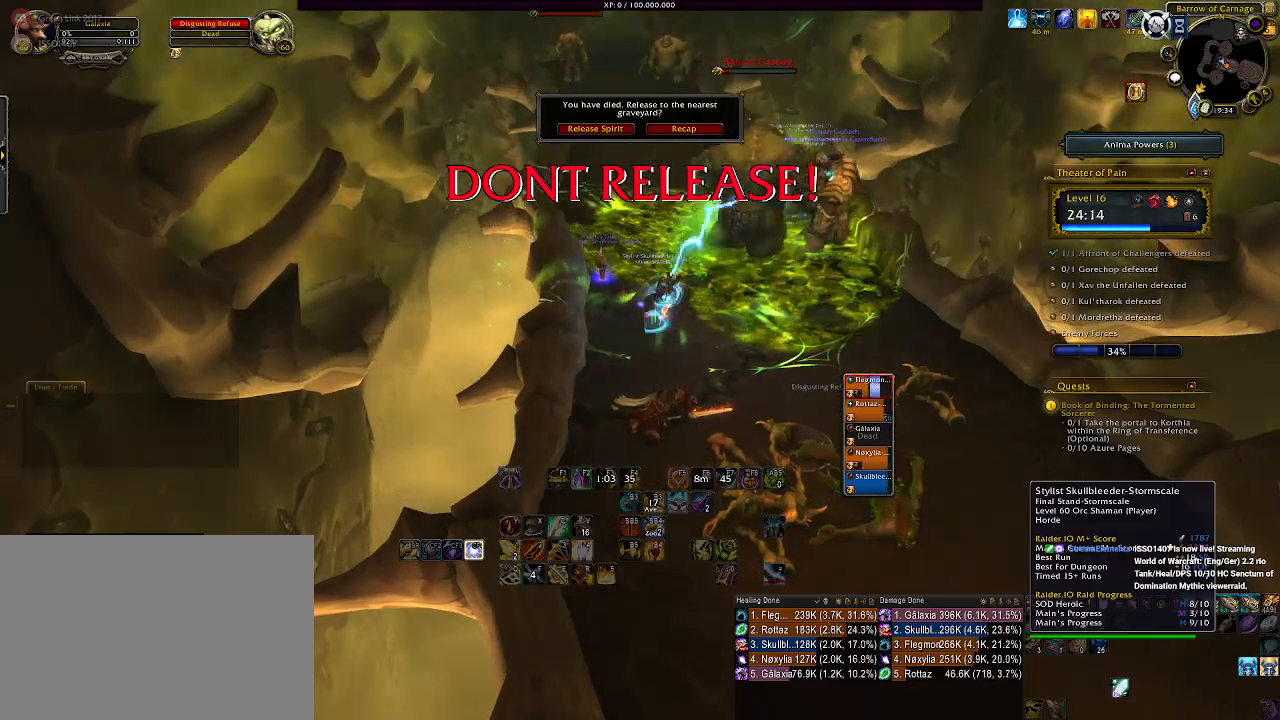
{"keys": [], "mouse": [], "events": [[33, "mouse_left", "up"]]}